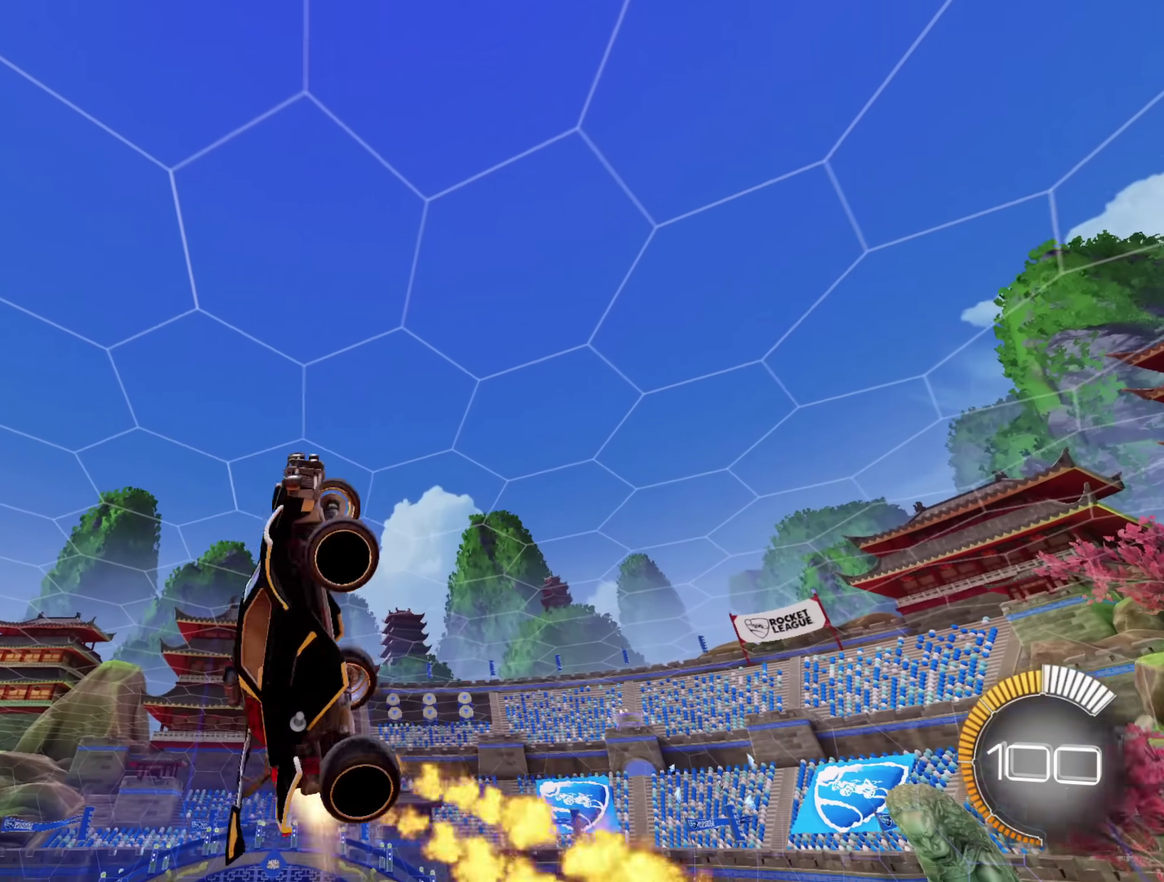
Gameplay with a controller (Xbox layout); each line is a JSON object with the inputs held at the frame after it. "events" lists button and stick changes between this image and that frame as [ms after this image, input, new state], when the widget could be followed in between. Not read: B HOME.
{"buttons": ["L2"], "left_stick": "up-left", "right_stick": "center", "events": [[367, "A", "up"]]}
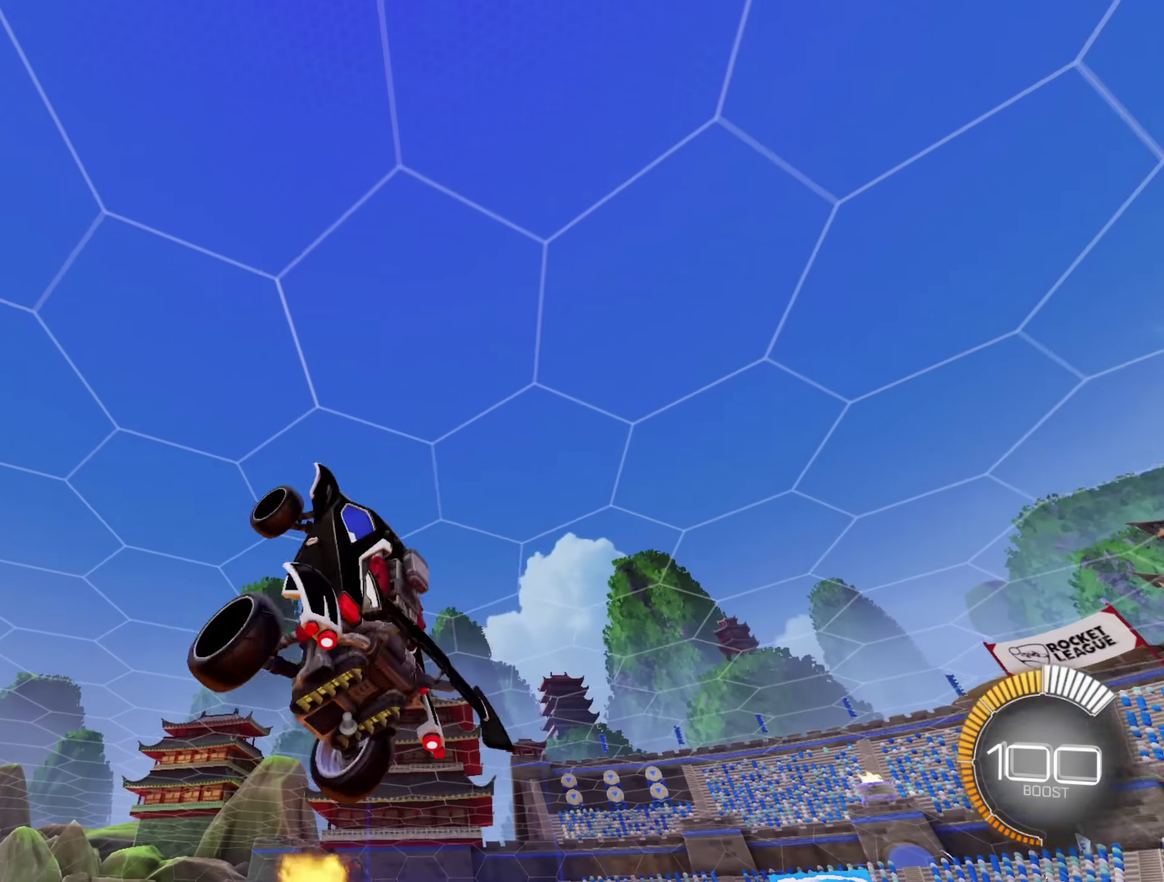
{"buttons": ["A", "L2"], "left_stick": "up-left", "right_stick": "center", "events": [[117, "A", "down"]]}
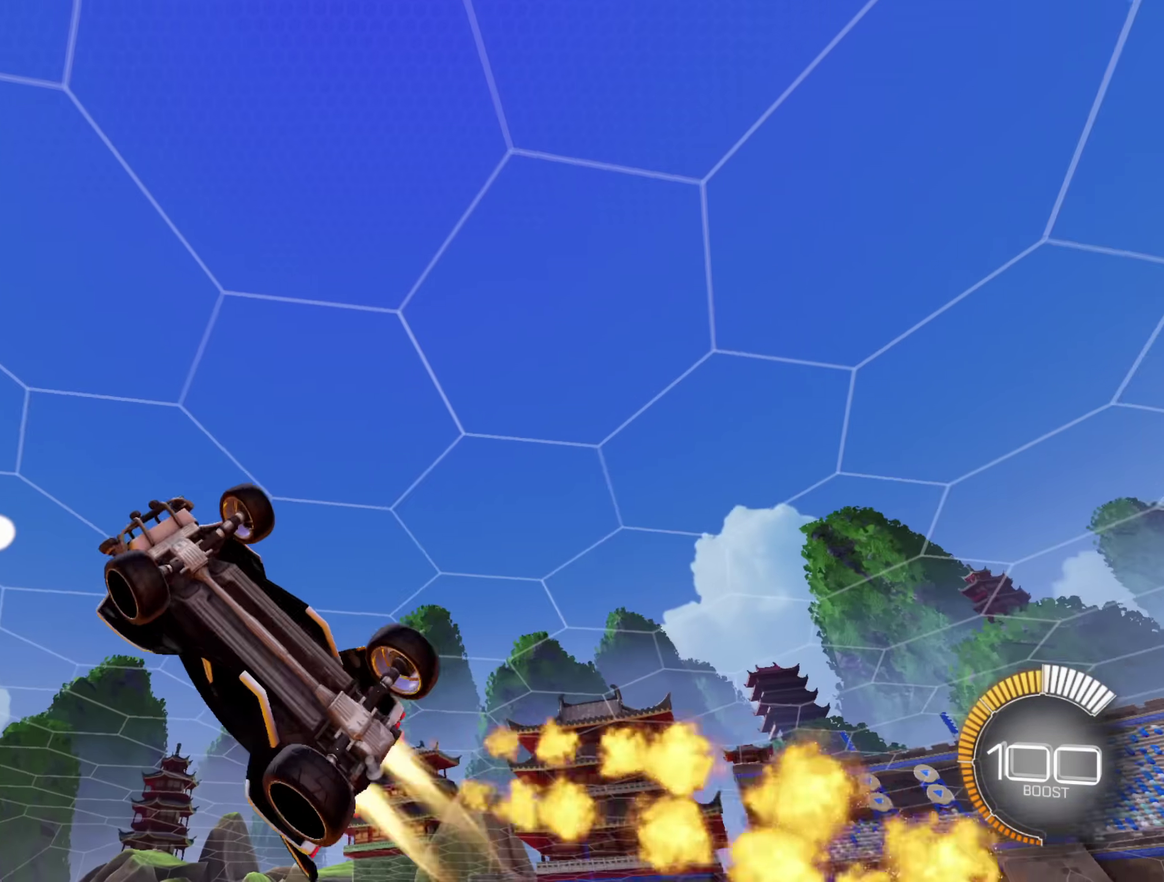
{"buttons": ["L2"], "left_stick": "down", "right_stick": "center", "events": [[67, "left_stick", "left"], [167, "left_stick", "up-left"], [433, "A", "up"], [483, "left_stick", "down"]]}
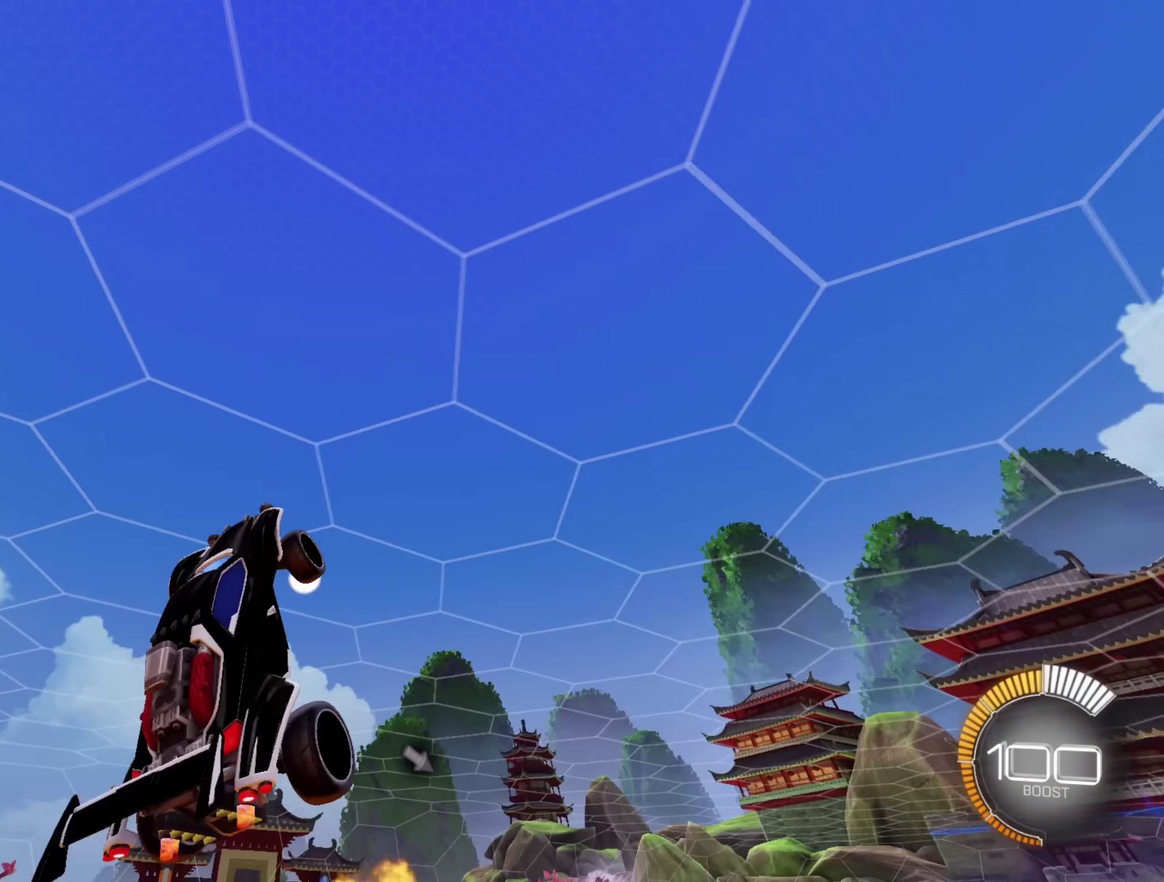
{"buttons": ["A", "L2"], "left_stick": "down", "right_stick": "center", "events": [[183, "A", "down"]]}
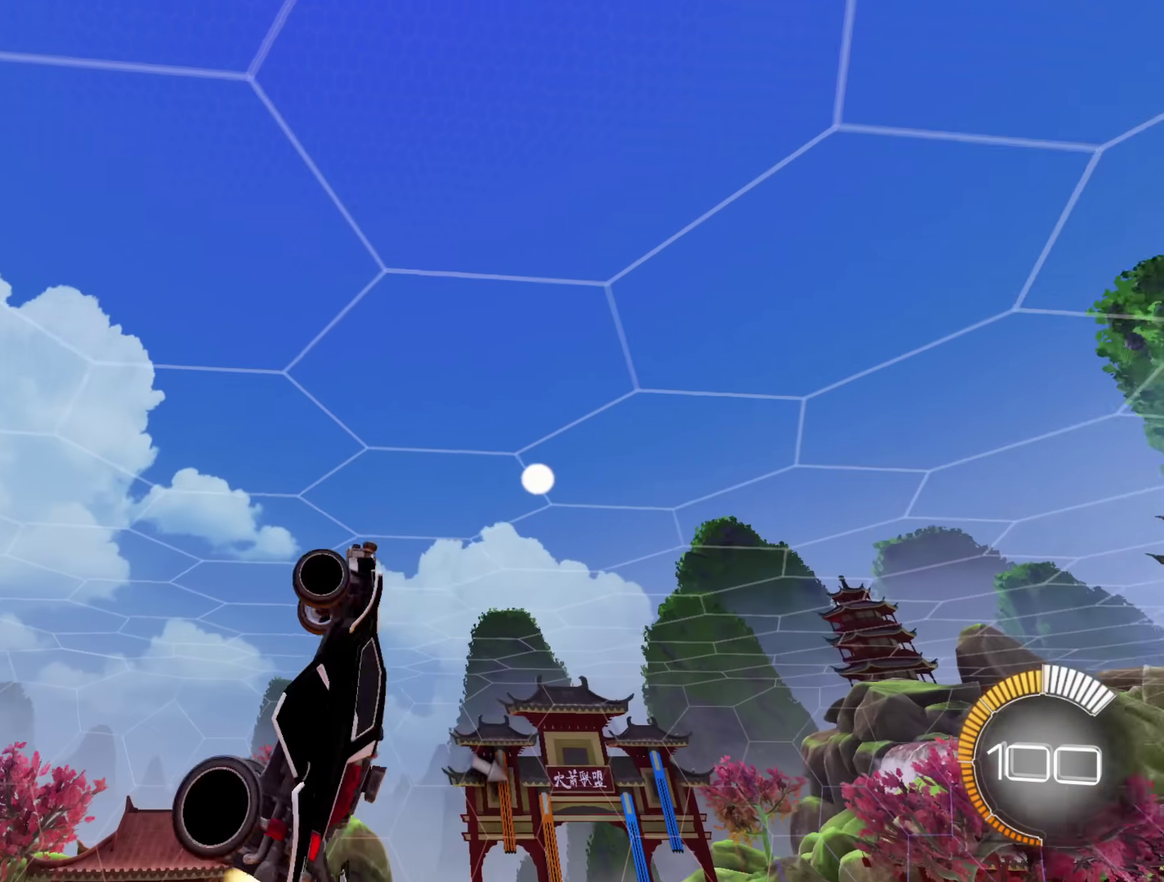
{"buttons": ["R2"], "left_stick": "center", "right_stick": "center", "events": [[250, "left_stick", "down-right"], [433, "A", "up"], [433, "L2", "up"], [433, "R2", "down"], [433, "left_stick", "center"]]}
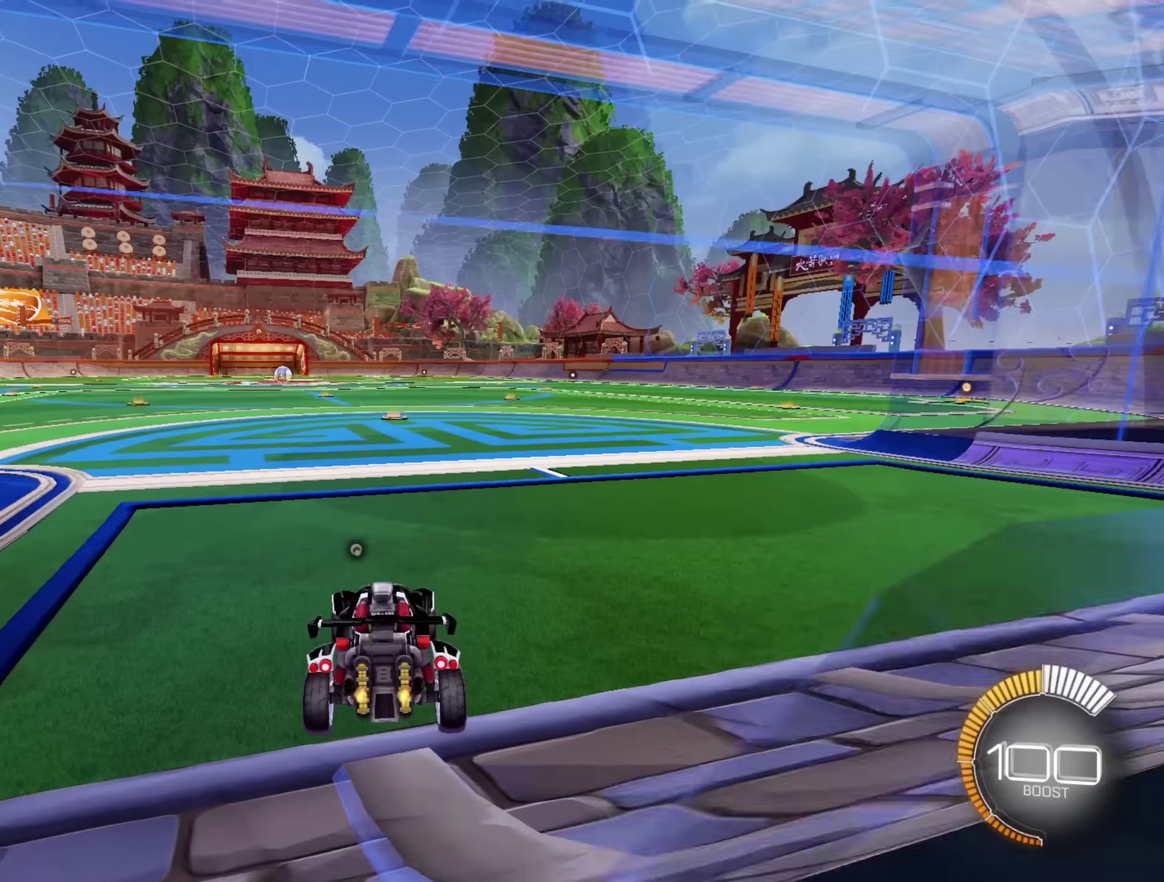
{"buttons": ["L2"], "left_stick": "center", "right_stick": "center", "events": [[17, "left_stick", "right"], [133, "left_stick", "center"], [200, "left_stick", "down-left"], [367, "left_stick", "center"], [400, "L2", "down"], [400, "R2", "up"]]}
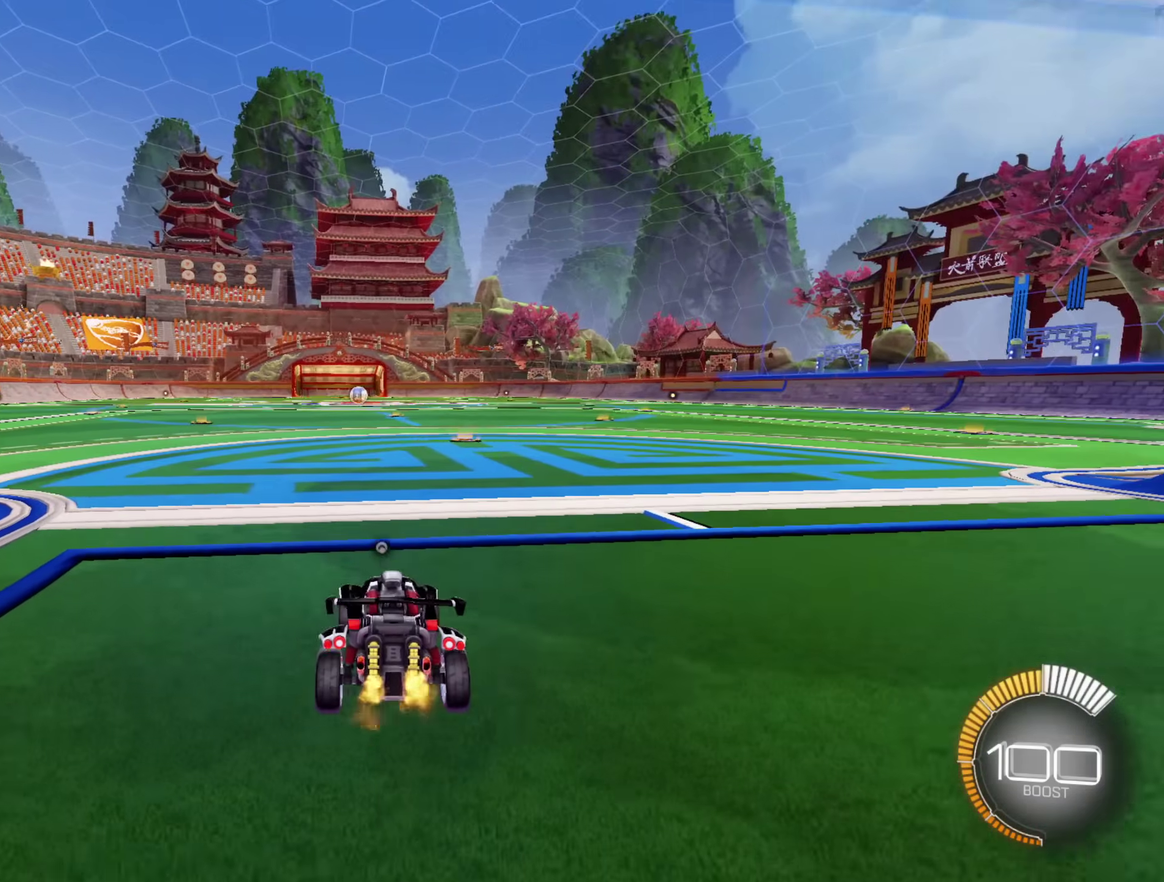
{"buttons": ["R2"], "left_stick": "down-left", "right_stick": "center", "events": [[100, "L2", "up"], [183, "R2", "down"], [267, "left_stick", "down"], [433, "left_stick", "down-left"]]}
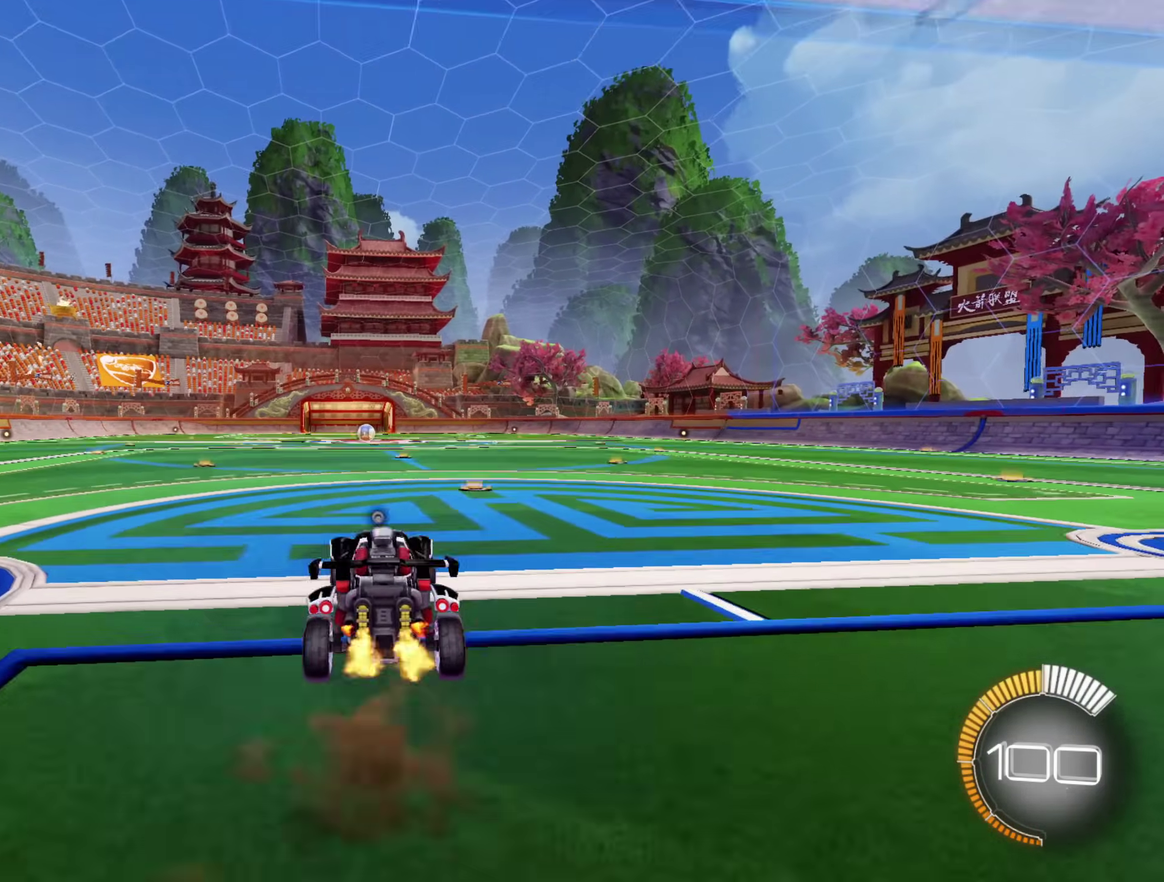
{"buttons": ["A", "L2", "R2"], "left_stick": "up-left", "right_stick": "center", "events": [[100, "left_stick", "left"], [150, "A", "down"], [150, "left_stick", "up-left"], [167, "L2", "down"]]}
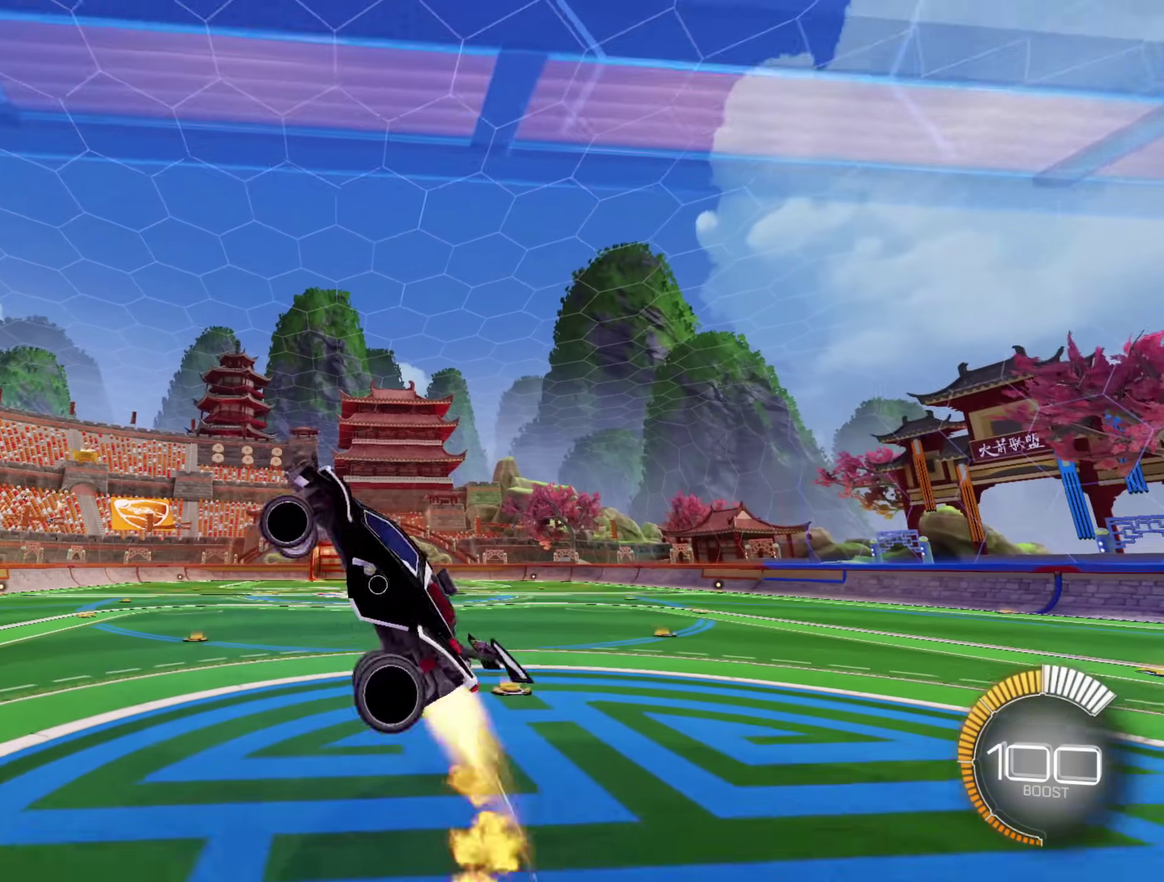
{"buttons": ["A", "R2"], "left_stick": "left", "right_stick": "center", "events": [[267, "A", "up"], [433, "A", "down"], [433, "L2", "up"], [500, "left_stick", "left"]]}
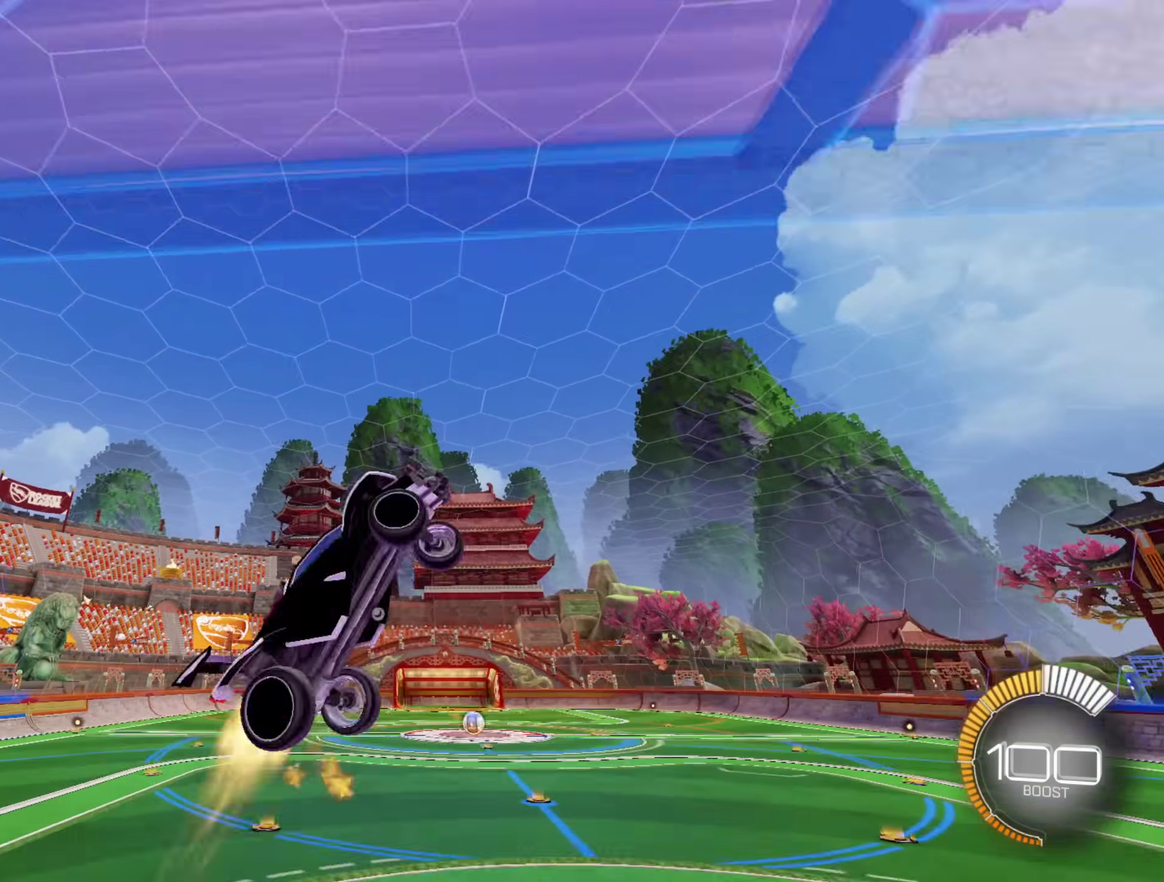
{"buttons": ["A", "L2", "R2"], "left_stick": "up-left", "right_stick": "center", "events": [[150, "L2", "down"], [367, "left_stick", "up-left"]]}
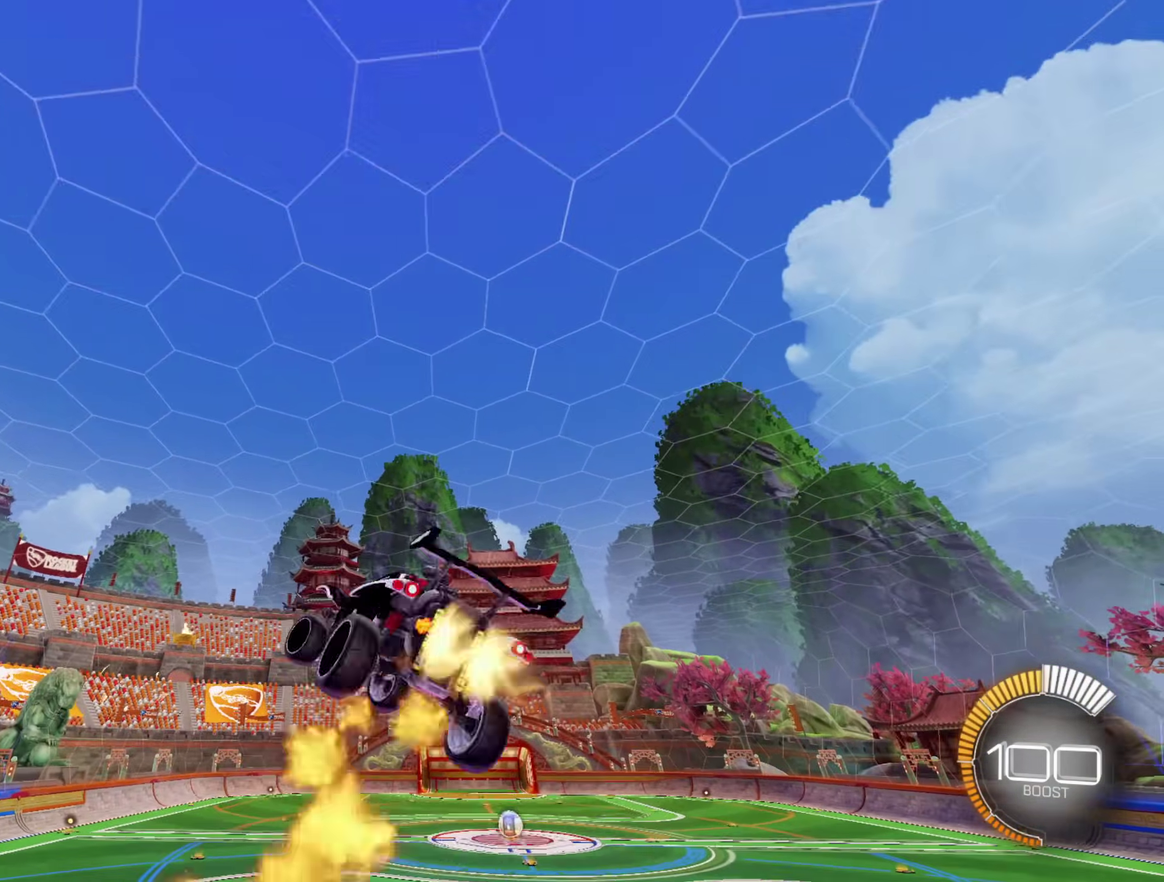
{"buttons": ["A", "L2", "R2"], "left_stick": "up-left", "right_stick": "center", "events": [[183, "L2", "up"], [283, "left_stick", "left"], [317, "L2", "down"], [367, "left_stick", "up-left"]]}
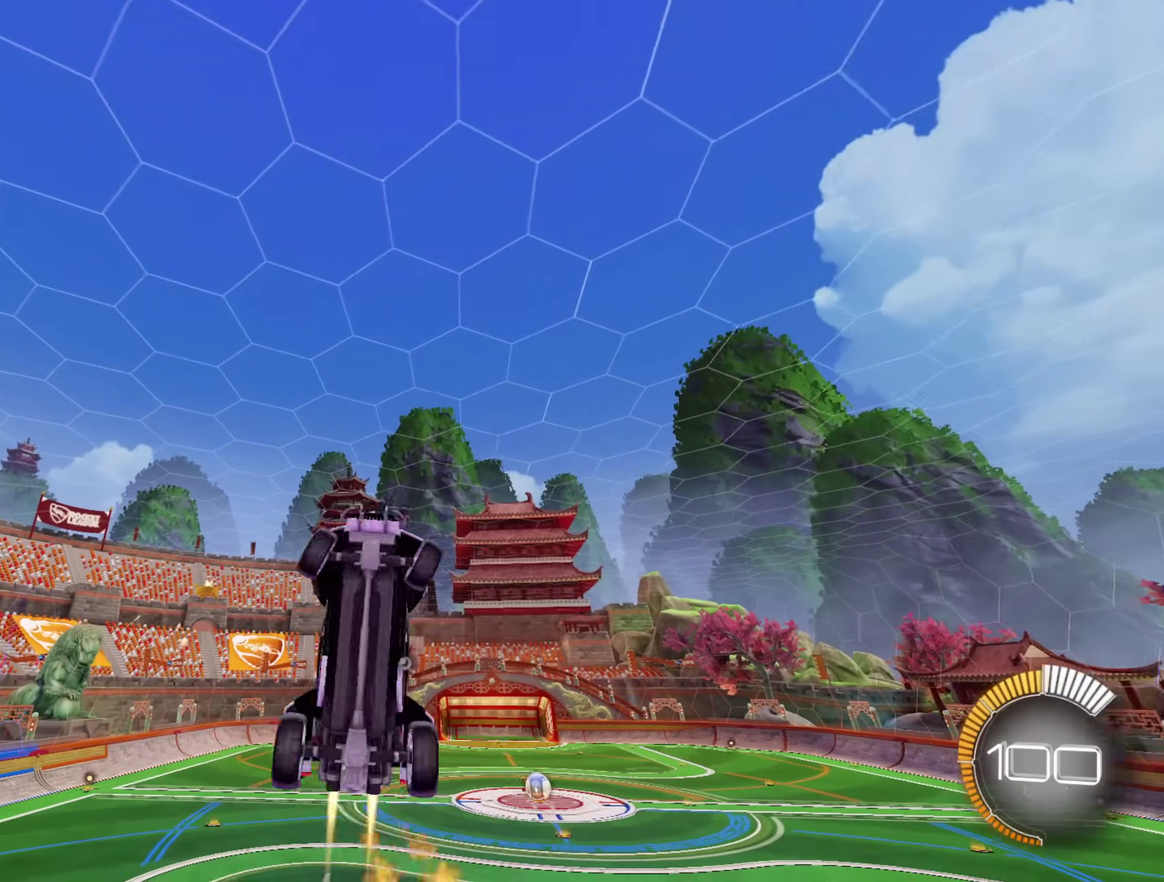
{"buttons": ["A", "R2"], "left_stick": "up-left", "right_stick": "center", "events": [[400, "L2", "up"]]}
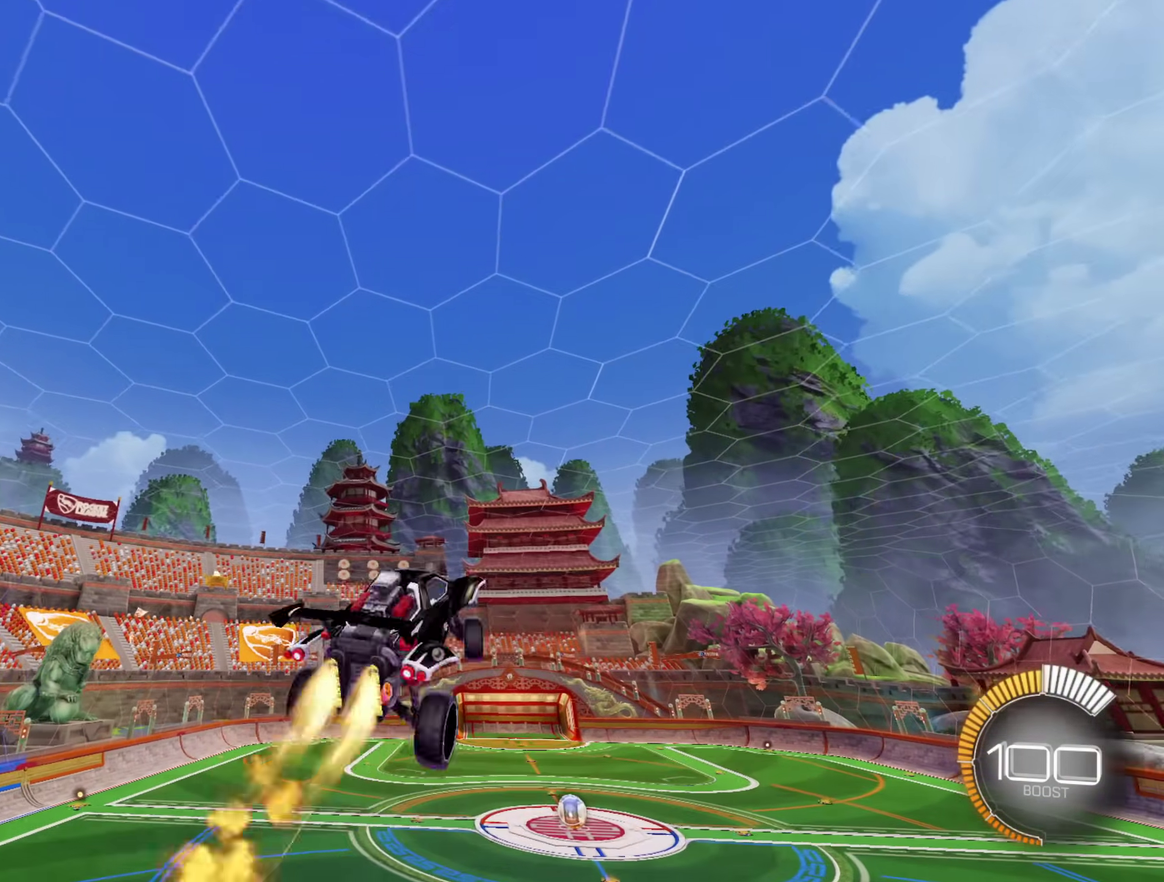
{"buttons": ["A", "L2", "R2"], "left_stick": "up-left", "right_stick": "center", "events": [[83, "L2", "down"]]}
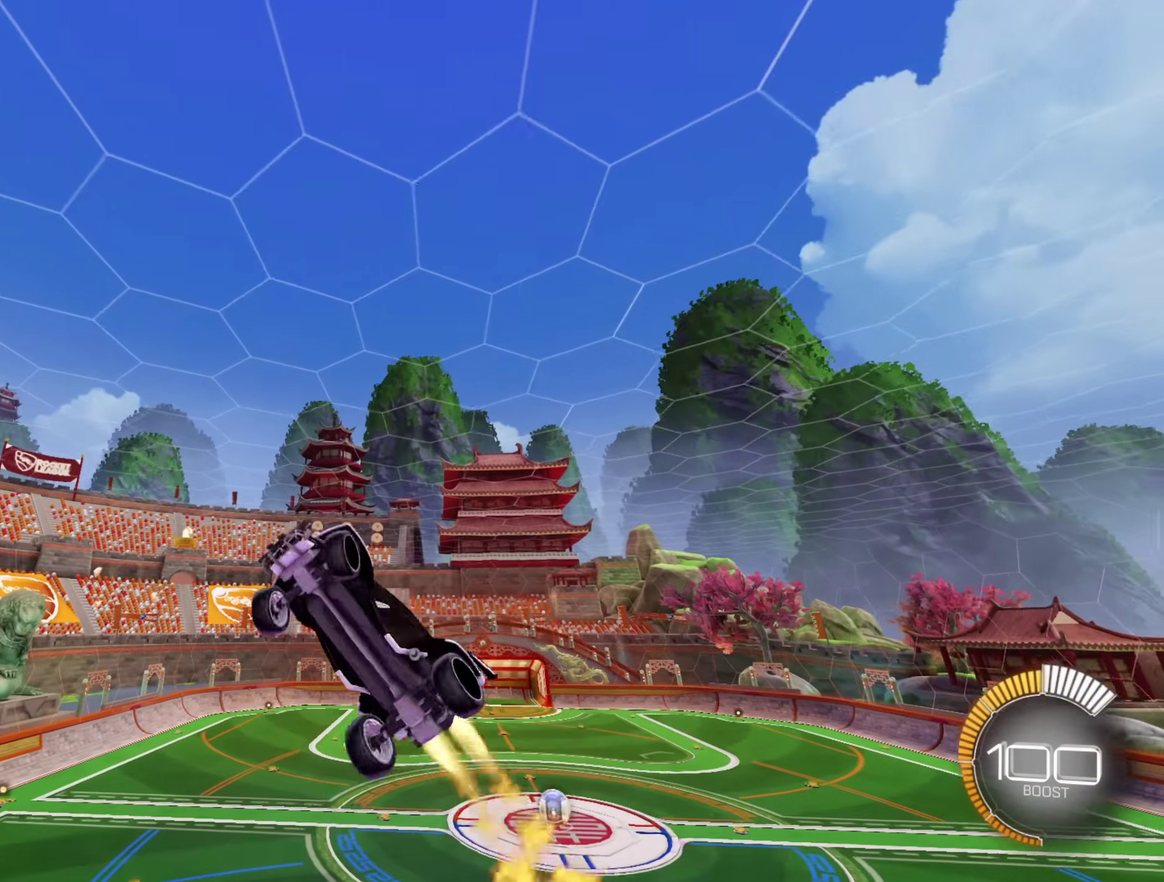
{"buttons": ["A", "L2", "R2"], "left_stick": "center", "right_stick": "center"}
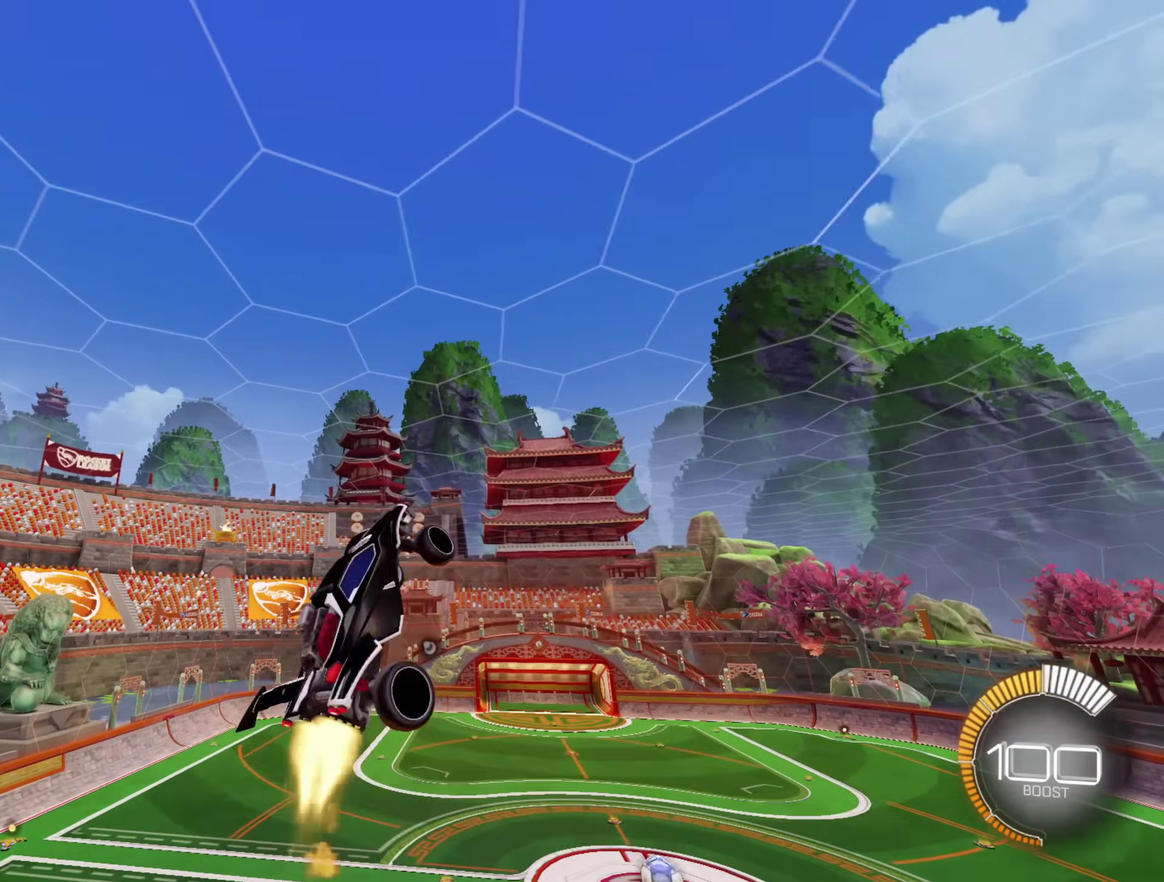
{"buttons": ["L2"], "left_stick": "up-right", "right_stick": "center", "events": [[17, "left_stick", "down-right"], [267, "A", "up"], [267, "left_stick", "right"], [283, "R2", "up"], [483, "left_stick", "up-right"]]}
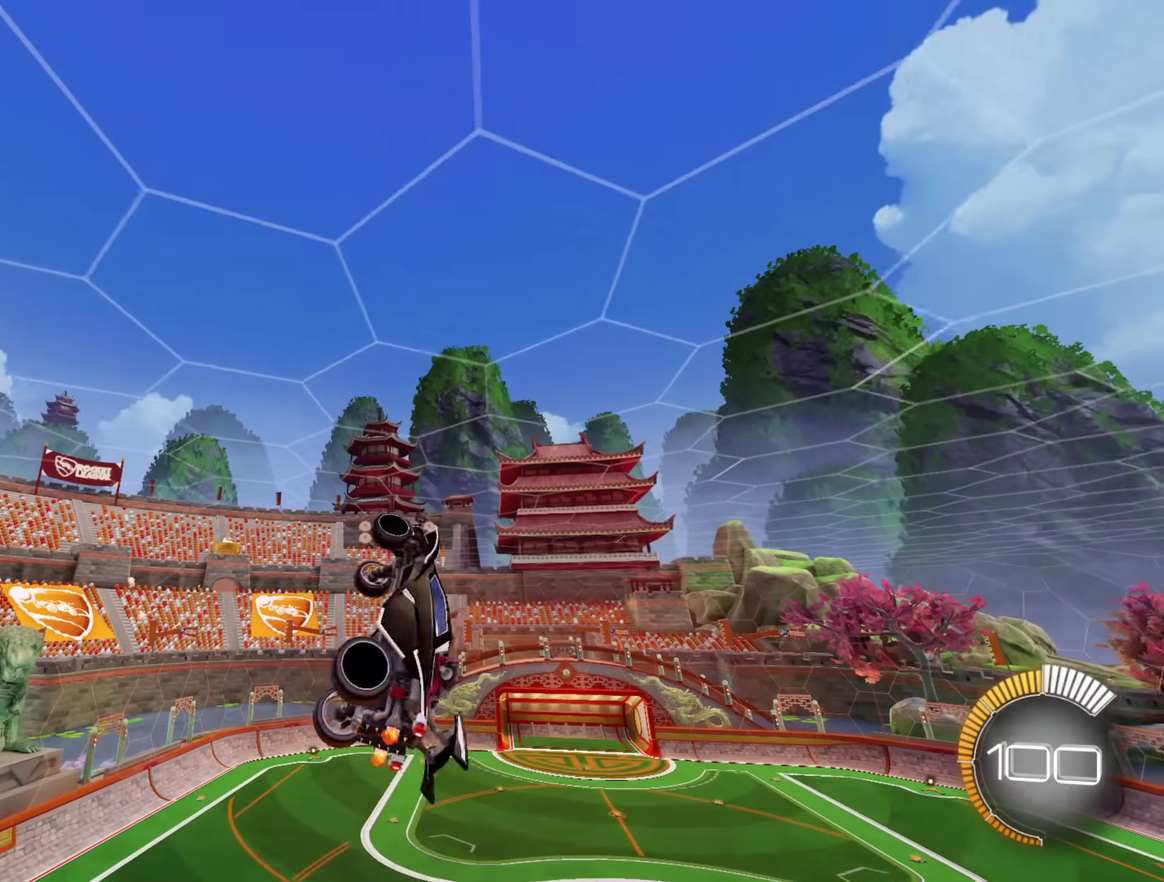
{"buttons": ["A", "L2"], "left_stick": "up-right", "right_stick": "center", "events": [[117, "A", "down"]]}
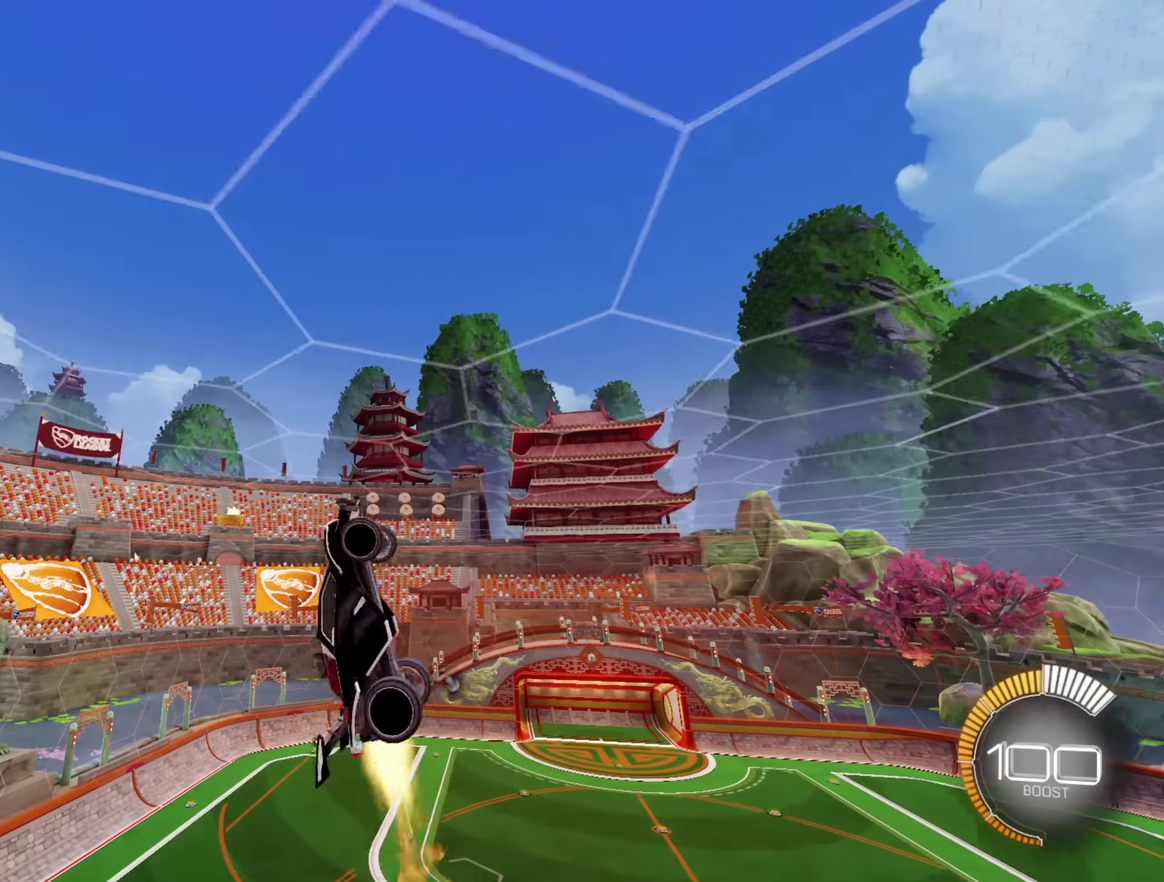
{"buttons": ["L2"], "left_stick": "right", "right_stick": "center", "events": [[383, "A", "up"], [450, "left_stick", "right"]]}
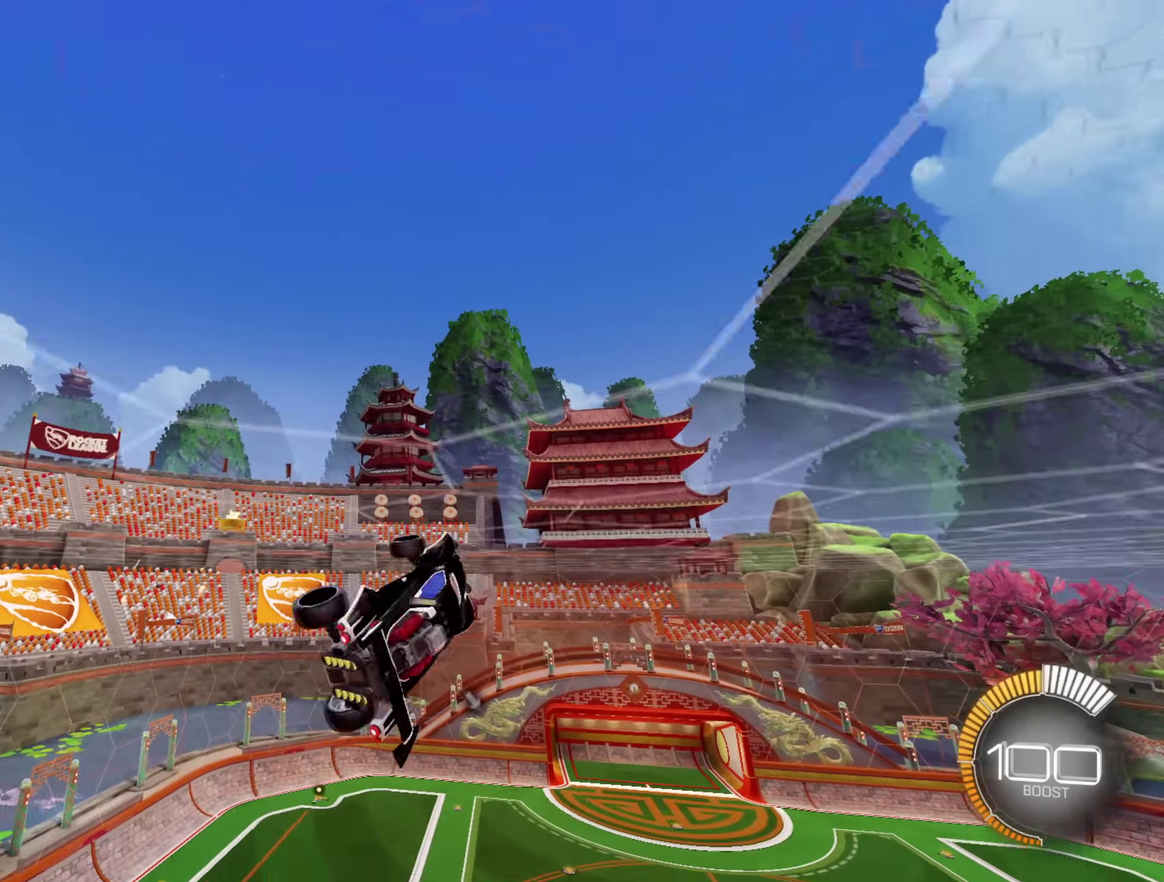
{"buttons": [], "left_stick": "down-right", "right_stick": "center", "events": [[217, "left_stick", "down-right"], [350, "L2", "up"]]}
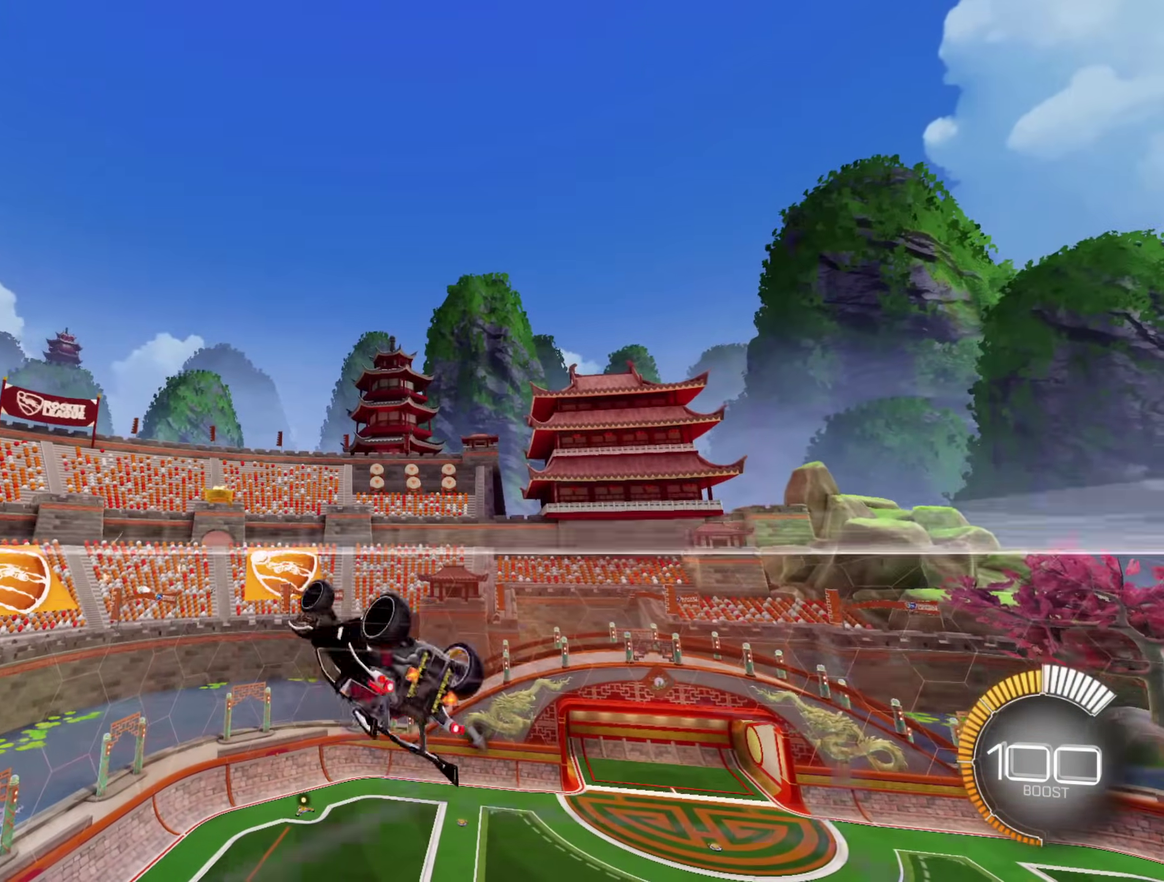
{"buttons": ["A"], "left_stick": "down-right", "right_stick": "center", "events": [[450, "A", "down"]]}
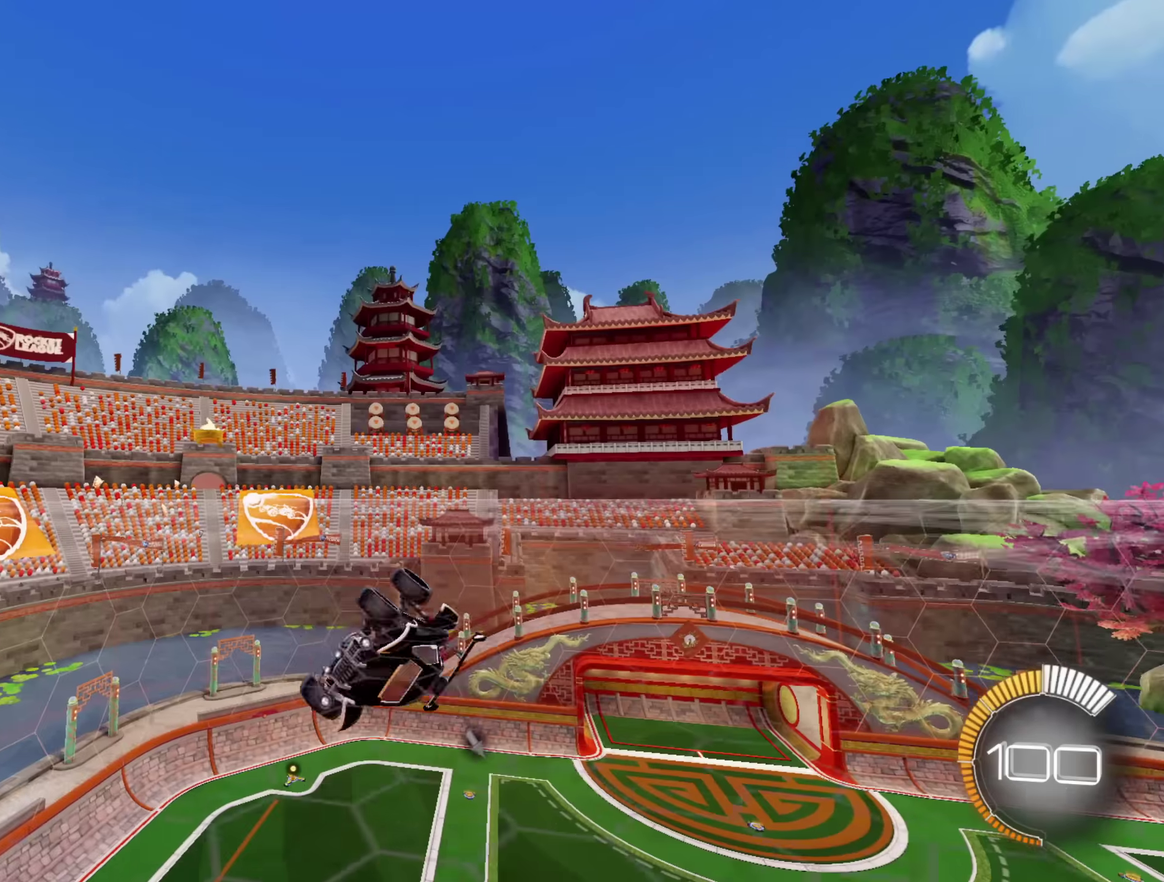
{"buttons": ["A", "L2"], "left_stick": "right", "right_stick": "center", "events": [[100, "L2", "down"], [183, "left_stick", "right"]]}
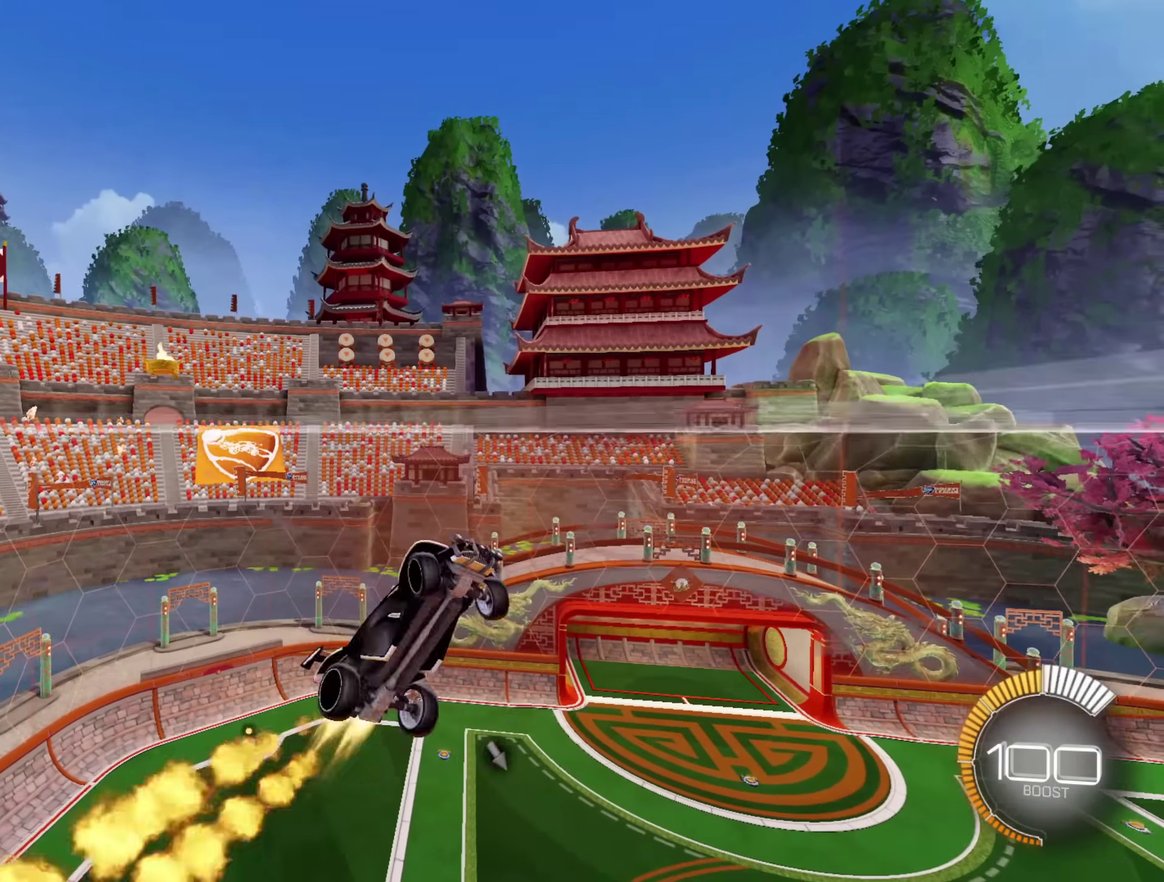
{"buttons": ["A", "L2"], "left_stick": "down-right", "right_stick": "center", "events": [[17, "left_stick", "down-right"]]}
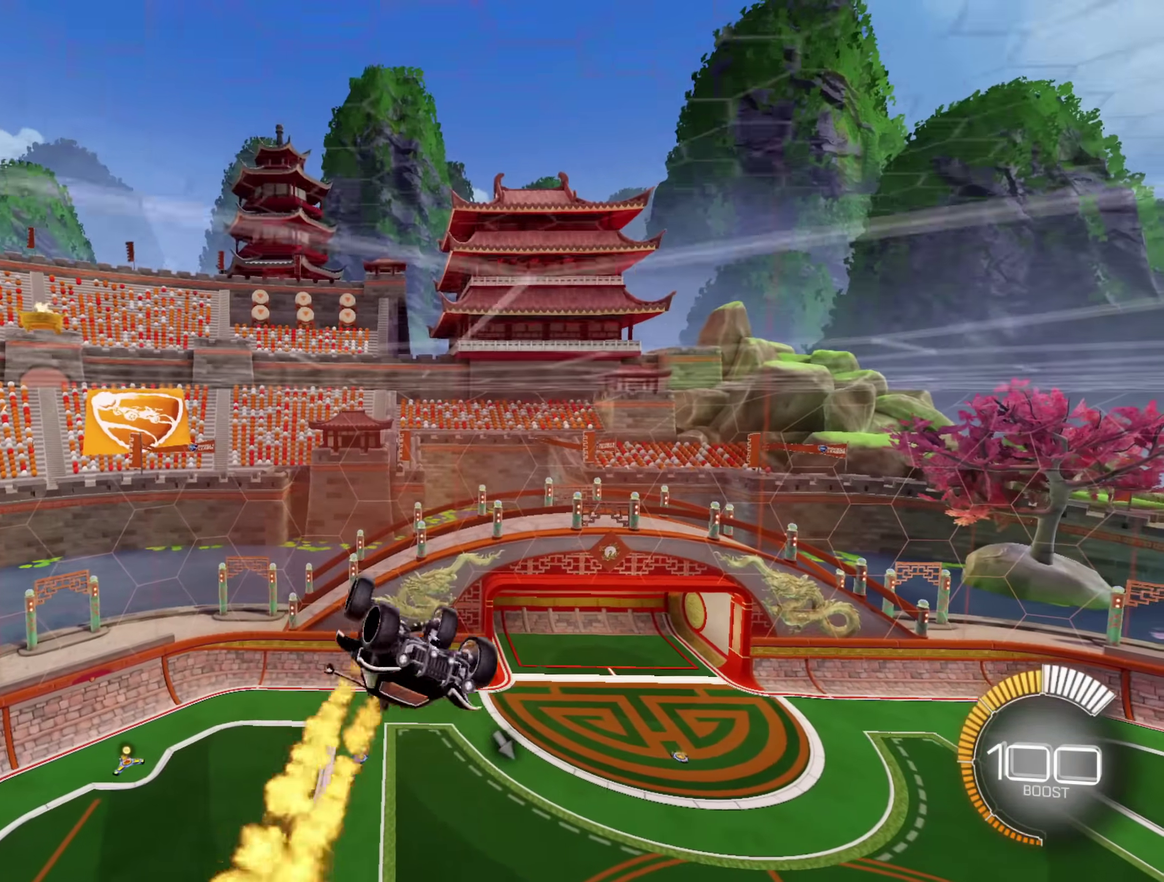
{"buttons": [], "left_stick": "down-right", "right_stick": "center", "events": [[100, "A", "up"], [167, "L2", "up"]]}
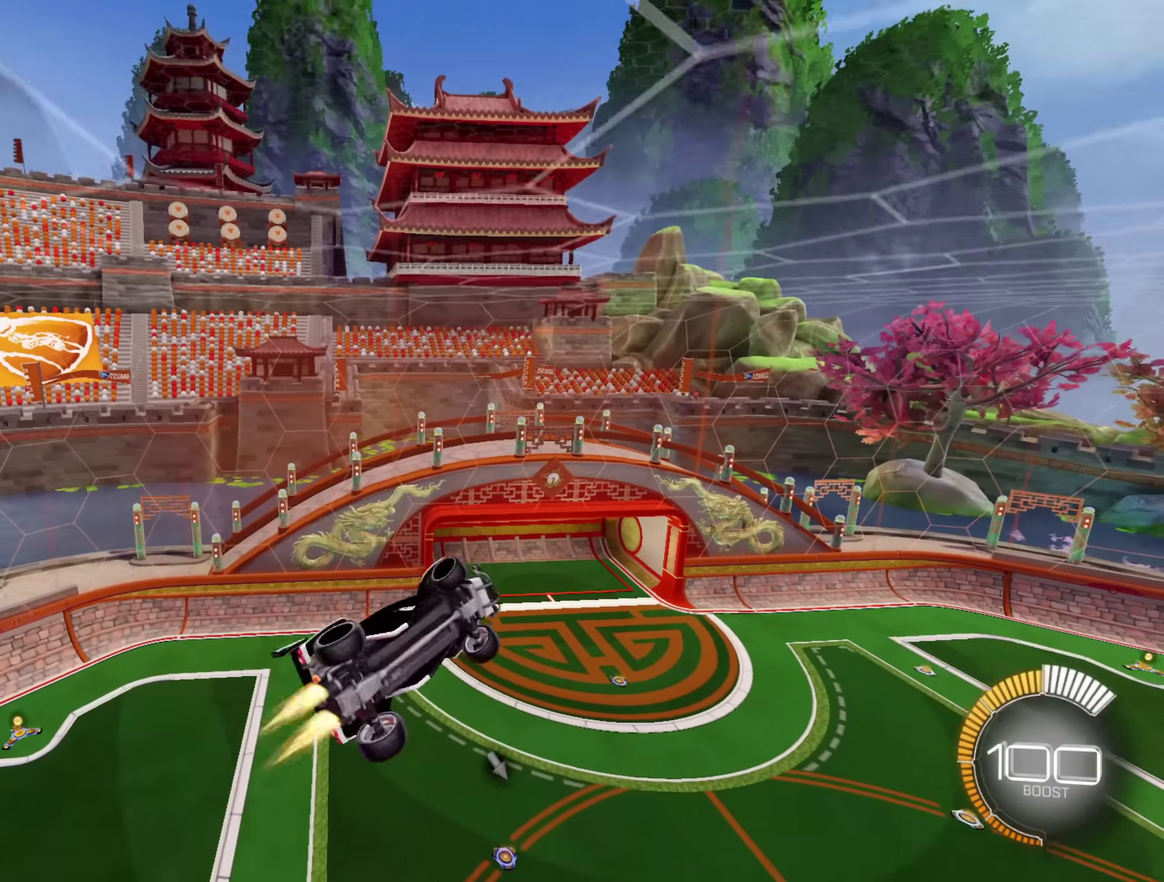
{"buttons": ["A", "L2"], "left_stick": "down-right", "right_stick": "center", "events": [[17, "A", "down"], [33, "L2", "down"], [83, "left_stick", "right"], [400, "left_stick", "down-right"]]}
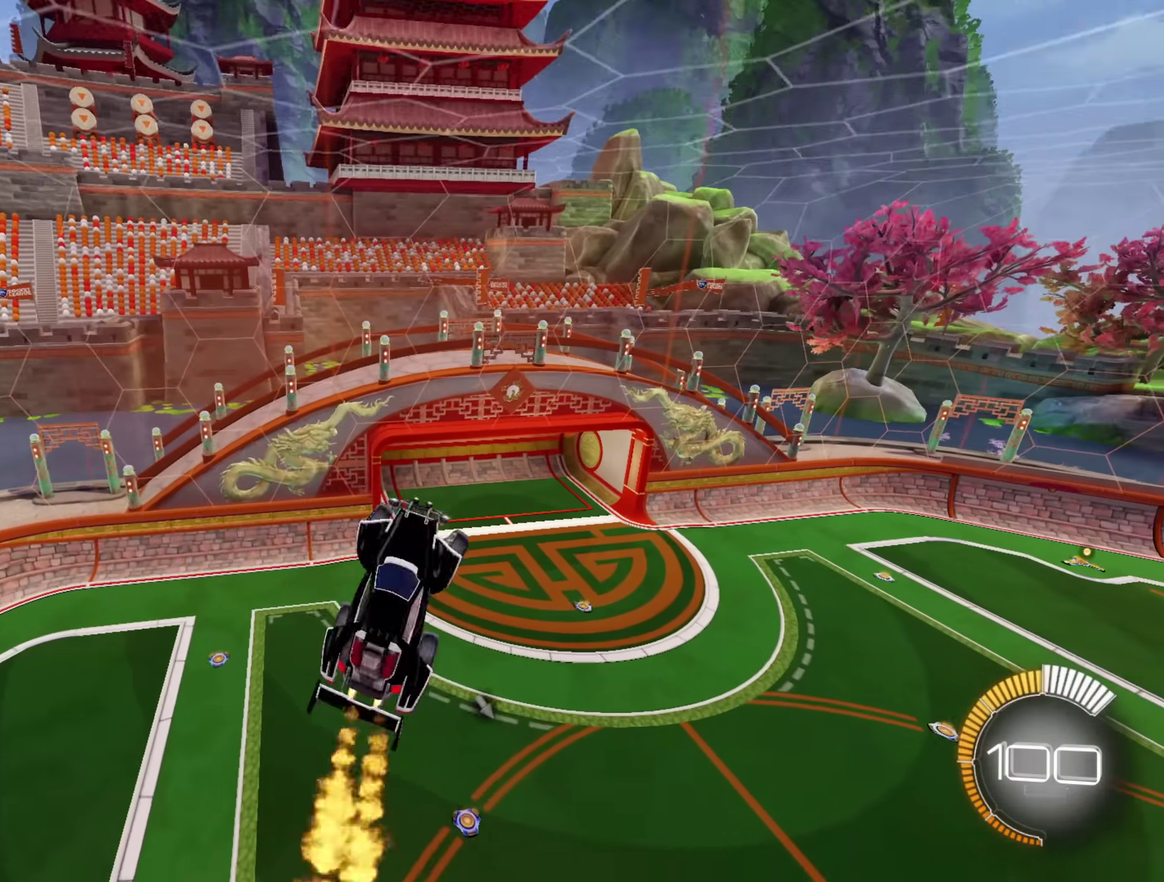
{"buttons": ["A", "L2"], "left_stick": "down-right", "right_stick": "center", "events": []}
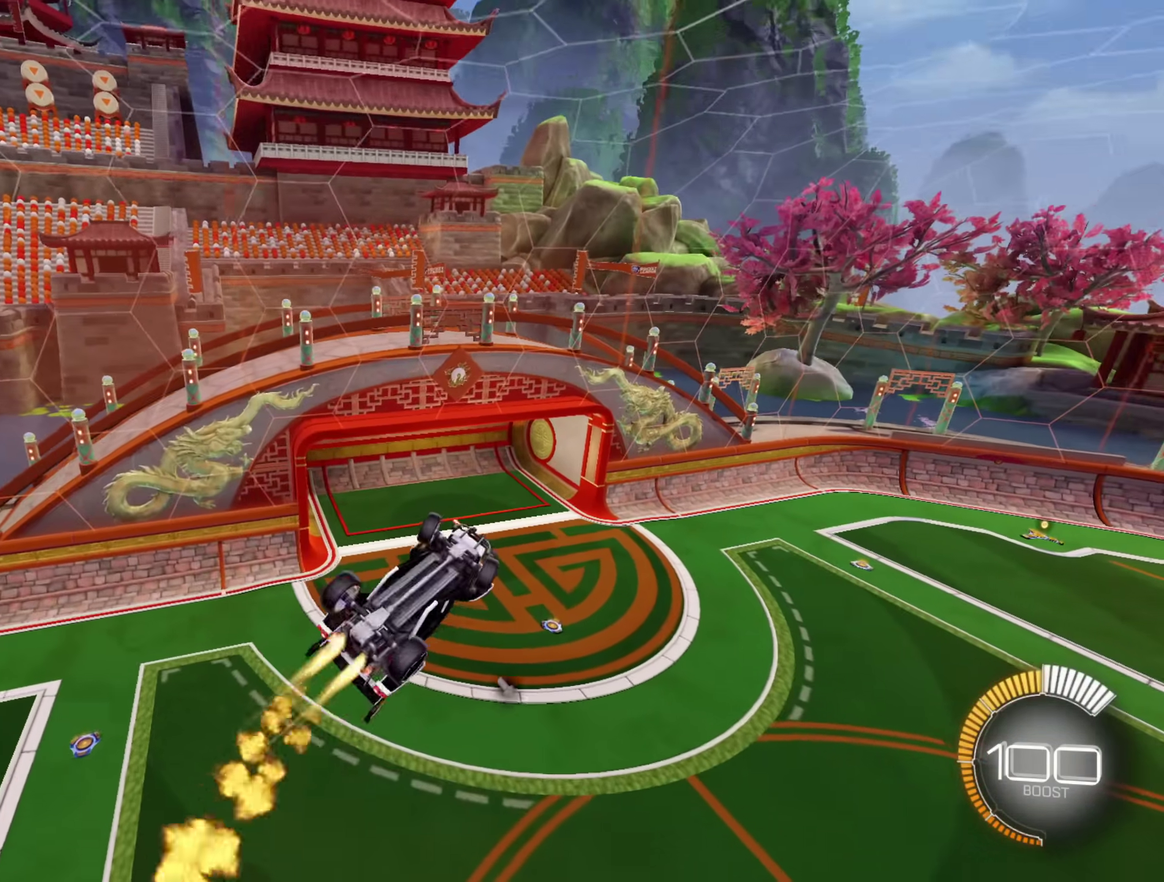
{"buttons": ["A", "L2"], "left_stick": "right", "right_stick": "center", "events": [[400, "left_stick", "right"]]}
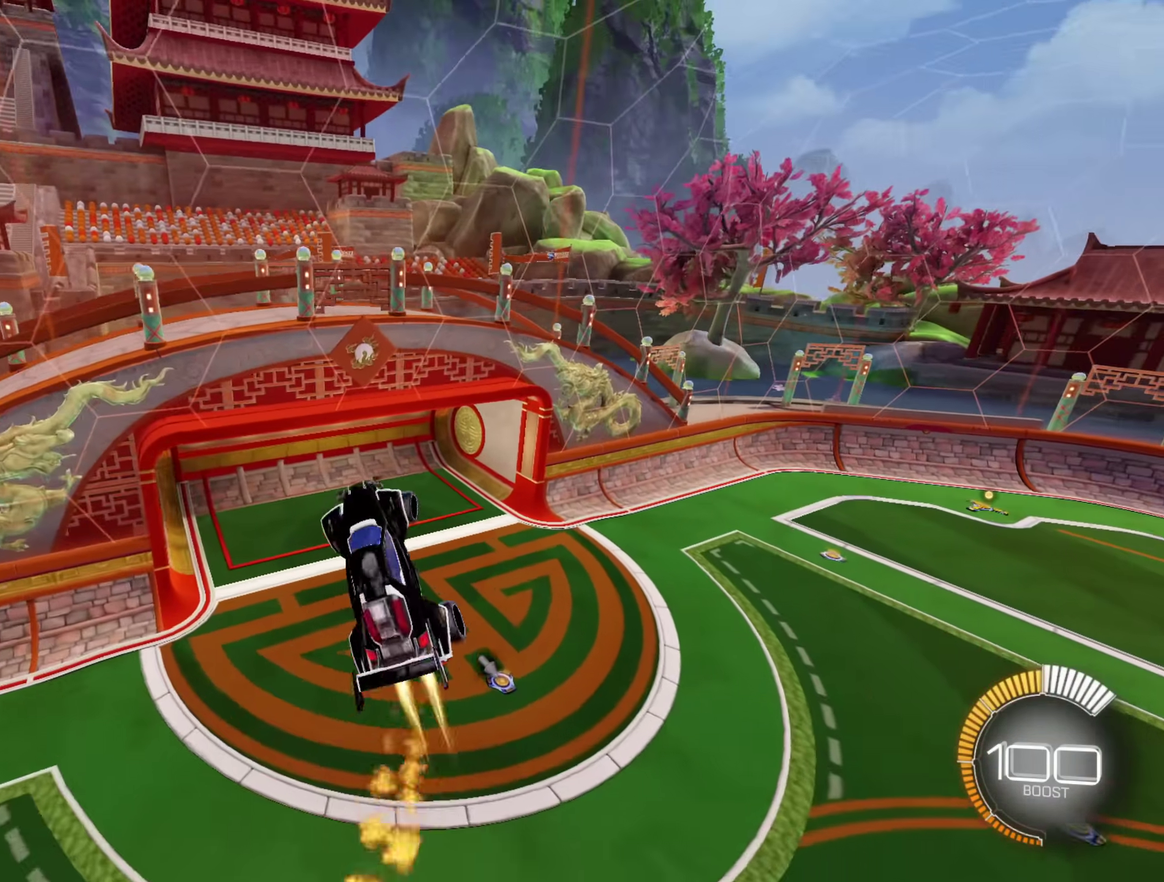
{"buttons": ["L2"], "left_stick": "center", "right_stick": "center", "events": [[233, "A", "up"], [233, "left_stick", "center"]]}
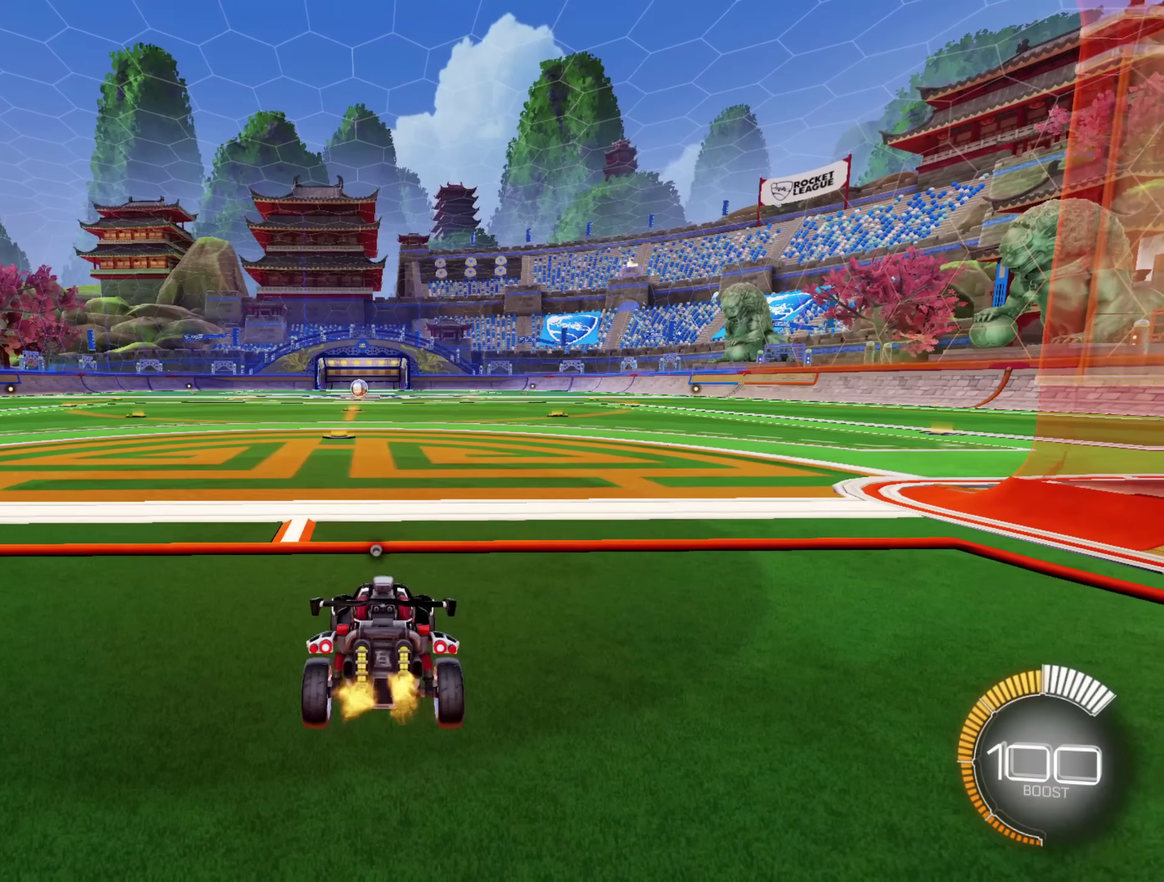
{"buttons": [], "left_stick": "center", "right_stick": "center", "events": [[17, "L2", "up"]]}